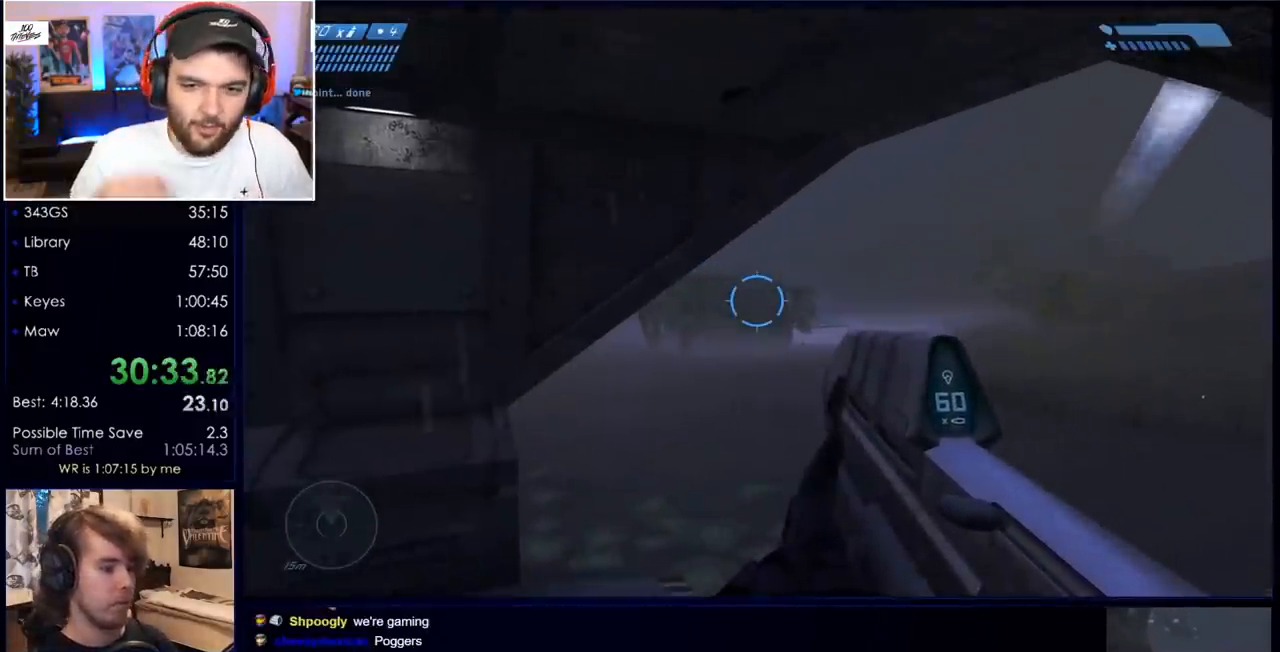
Gameplay with keyboard and mouse; each line is a JSON object with the keys and mouse buttons held at the frame after it. "events" lists presses ("down") and releases ("up") of "a", "c", "ctrl", "d", "down", "e", "f", "q", "r", "return", "s", "space", "up", "w", "x", "z", "mouse_left", "mouse_wheel", "mouse_right" and "mouse_mb4" between this image and that frame as [ms after this image, input, new state], when the widget could be followed in between. "mouse_left", "mouse_wheel", "mouse_right", "mouse_mb4" = the "left", "wheel", "right", "mb4" buttons of the "mouse" list. No other keys are recorded. "wheel" means that the mouse wheel is clicked or scrolled. Mouse movement is not recorded. Not read: mouse_mb5.
{"keys": ["w"], "mouse": [], "events": [[100, "w", "down"]]}
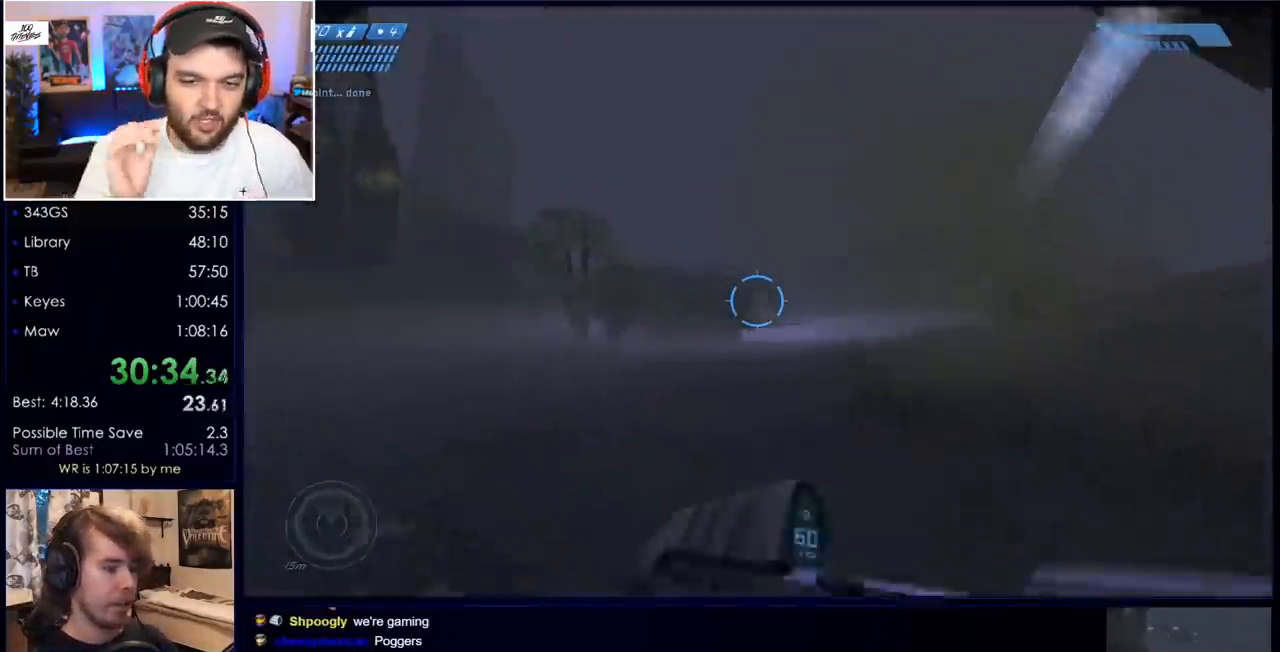
{"keys": ["w"], "mouse": [], "events": []}
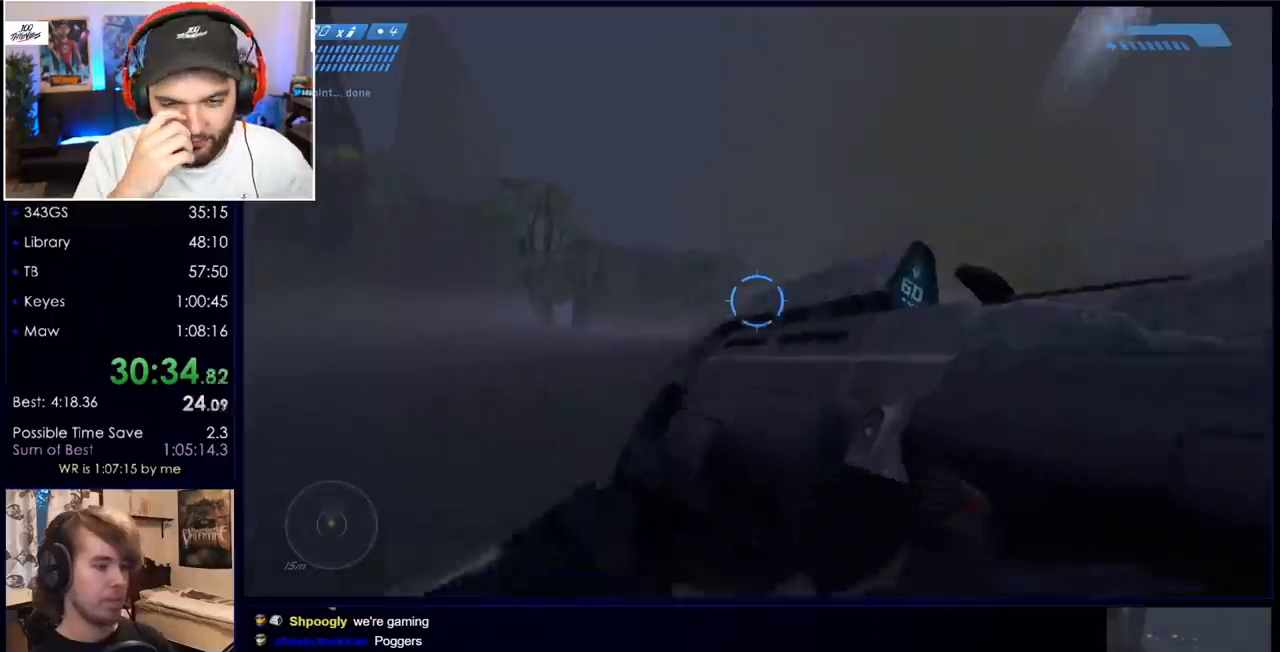
{"keys": ["space", "w"], "mouse": [], "events": [[133, "space", "down"]]}
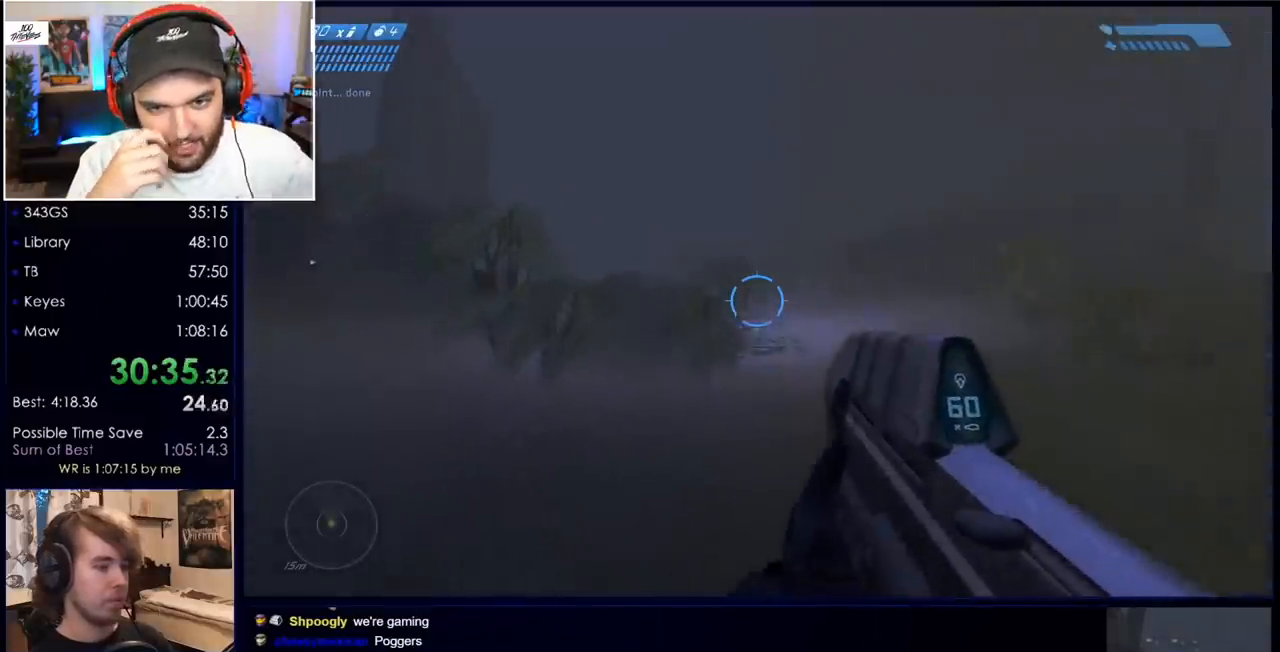
{"keys": ["space", "w"], "mouse": [], "events": []}
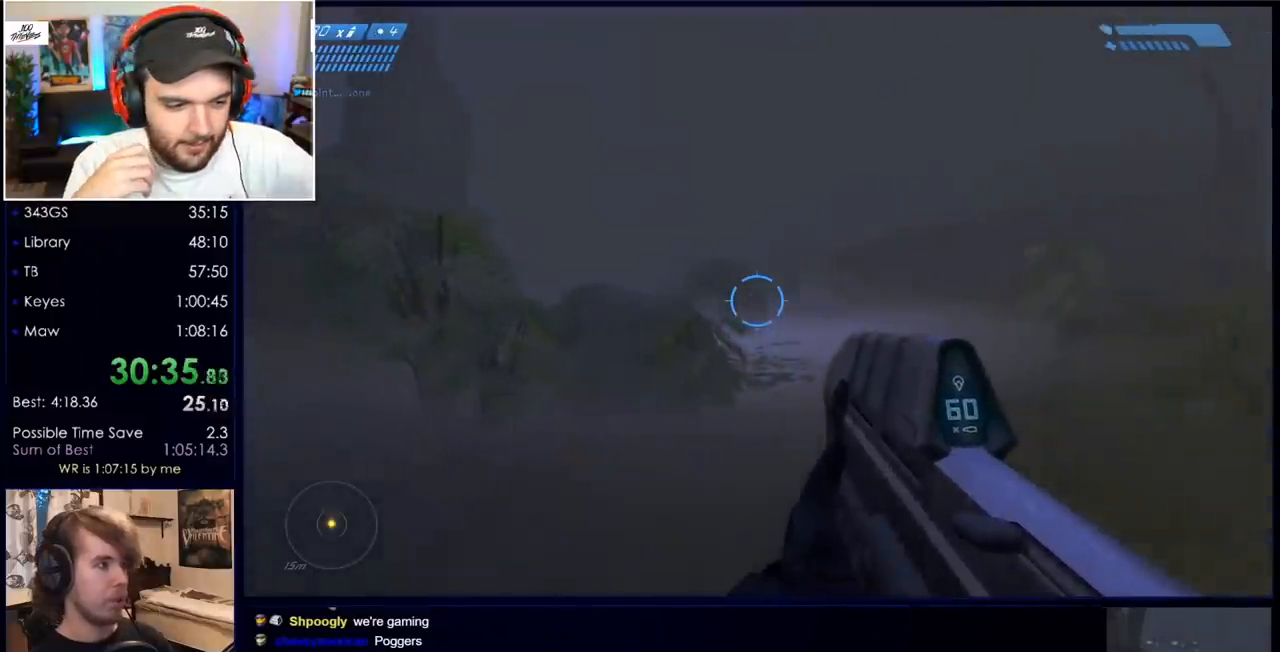
{"keys": ["space", "w"], "mouse": [], "events": []}
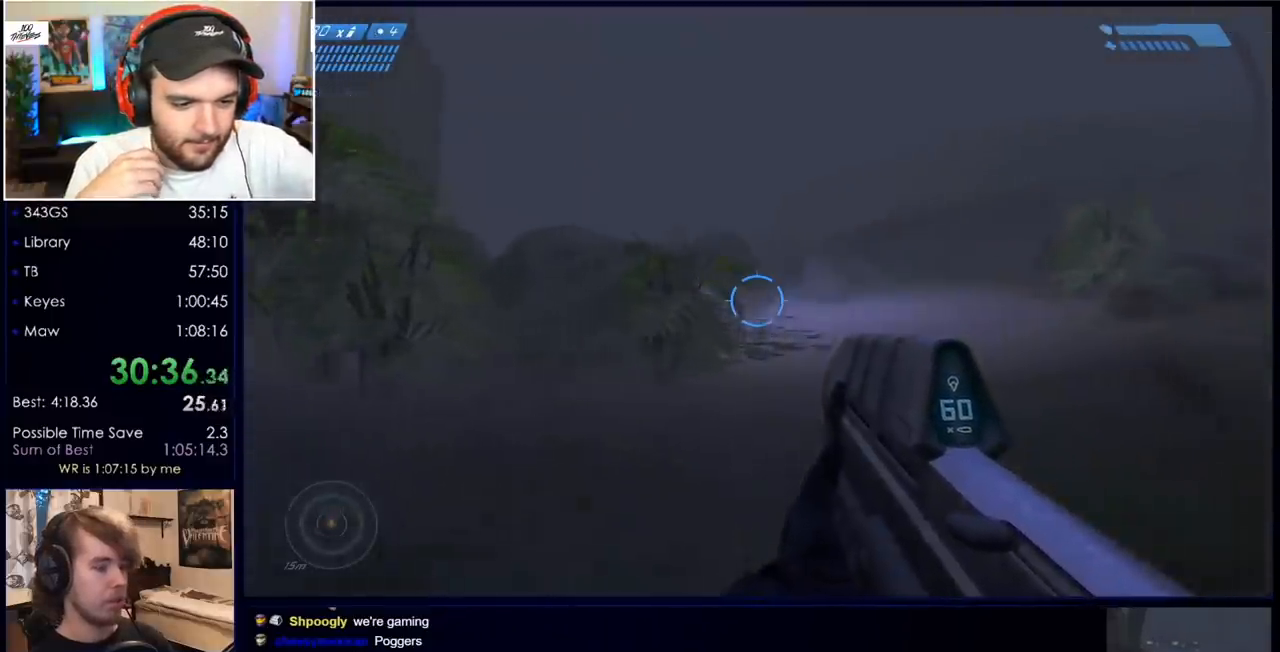
{"keys": ["space", "w"], "mouse": [], "events": []}
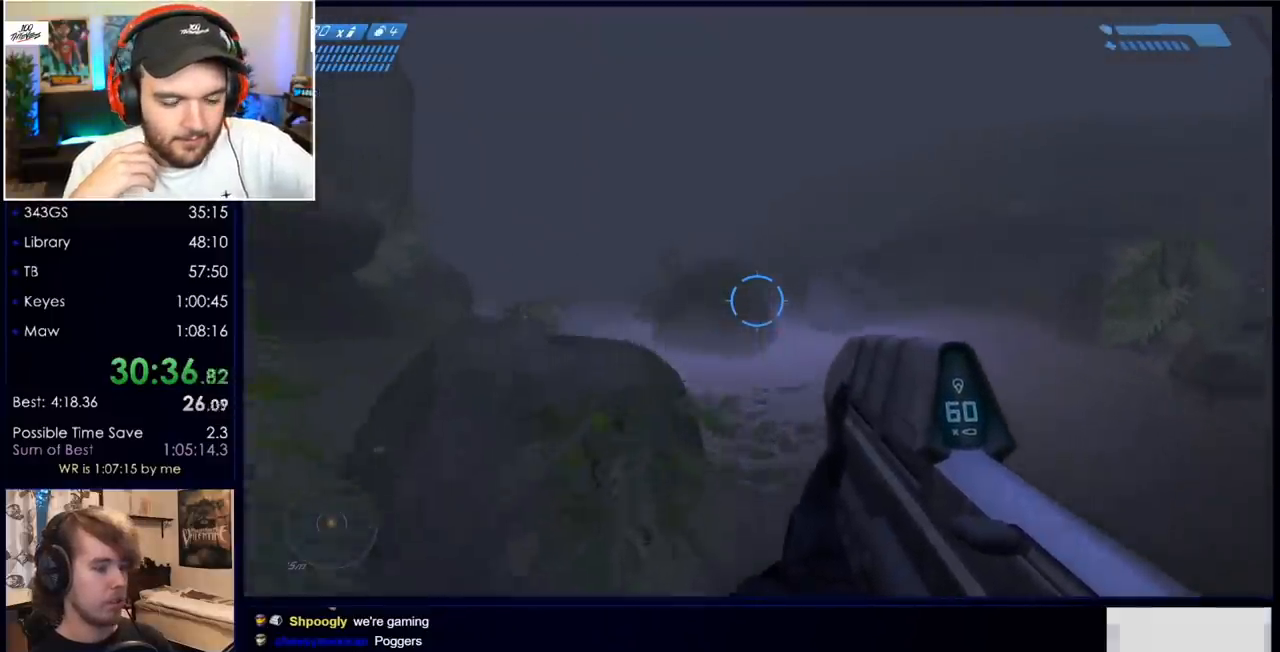
{"keys": ["space", "w"], "mouse": [], "events": []}
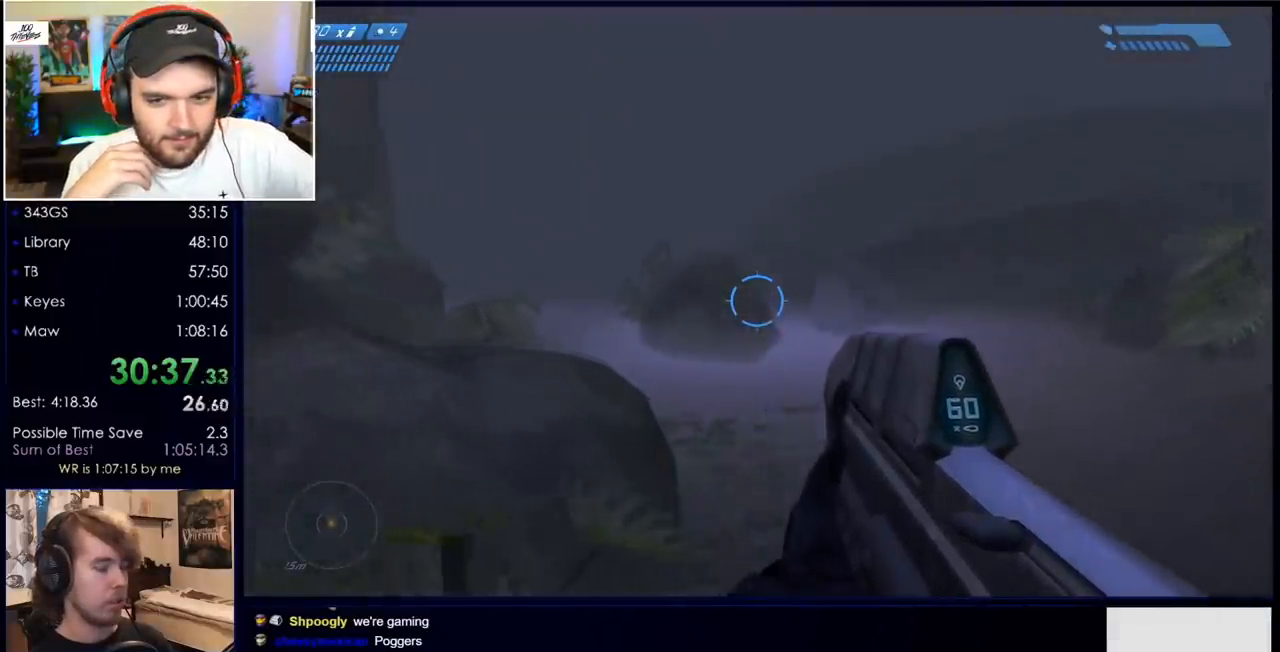
{"keys": ["space", "w"], "mouse": [], "events": []}
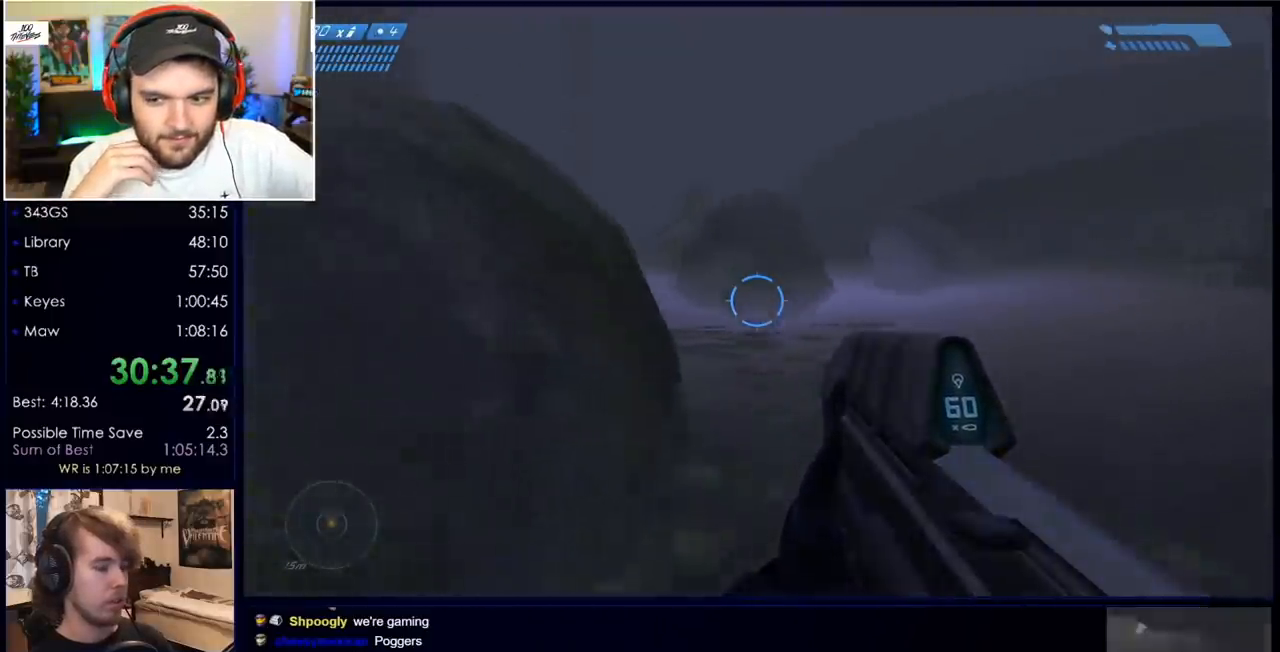
{"keys": ["space", "w"], "mouse": [], "events": [[150, "c", "down"], [233, "c", "up"]]}
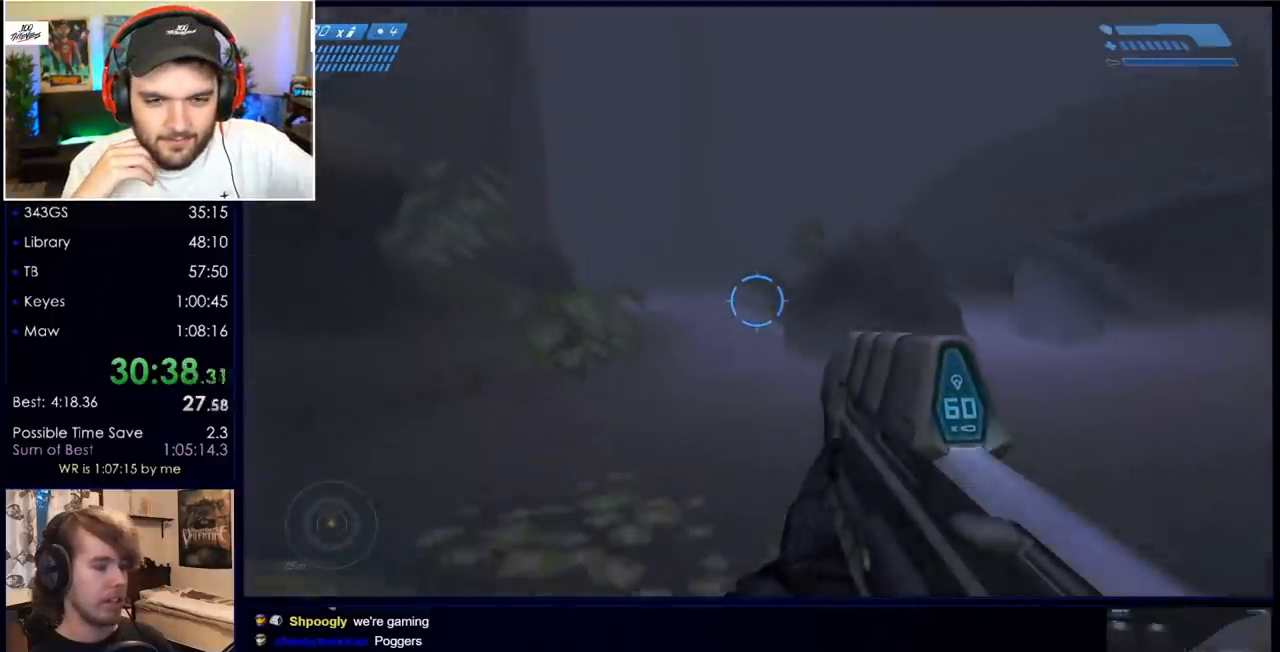
{"keys": ["space", "w"], "mouse": [], "events": []}
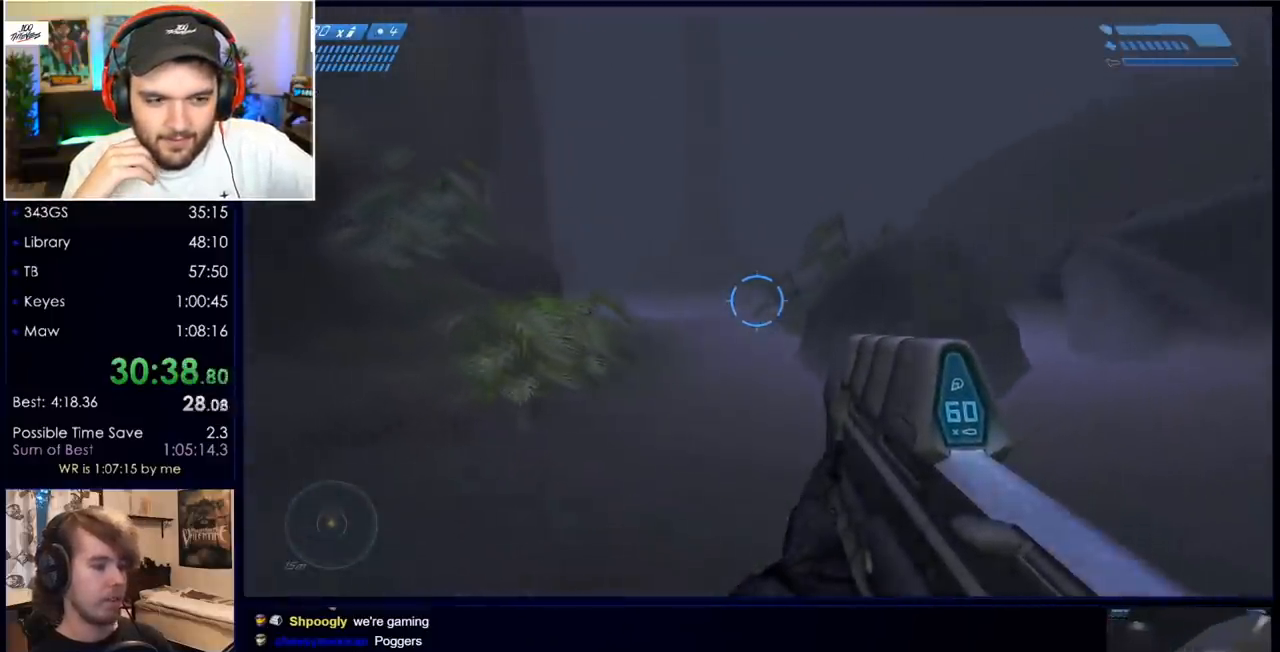
{"keys": ["space", "w"], "mouse": [], "events": []}
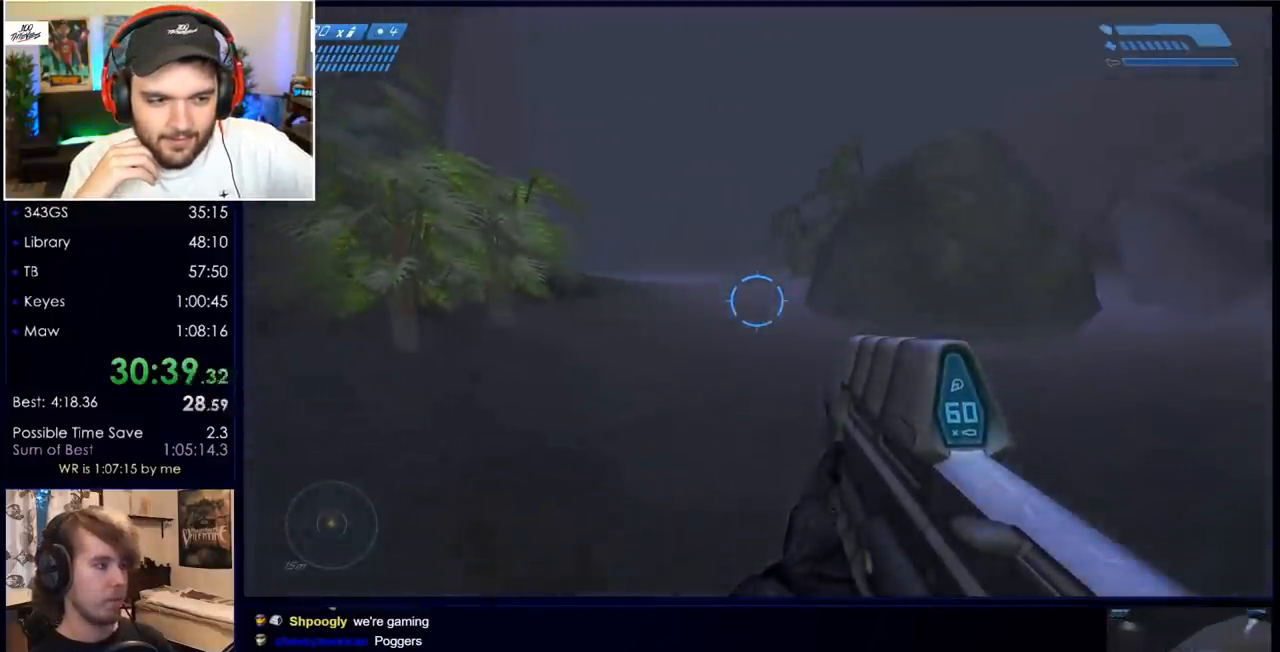
{"keys": ["space", "w"], "mouse": [], "events": []}
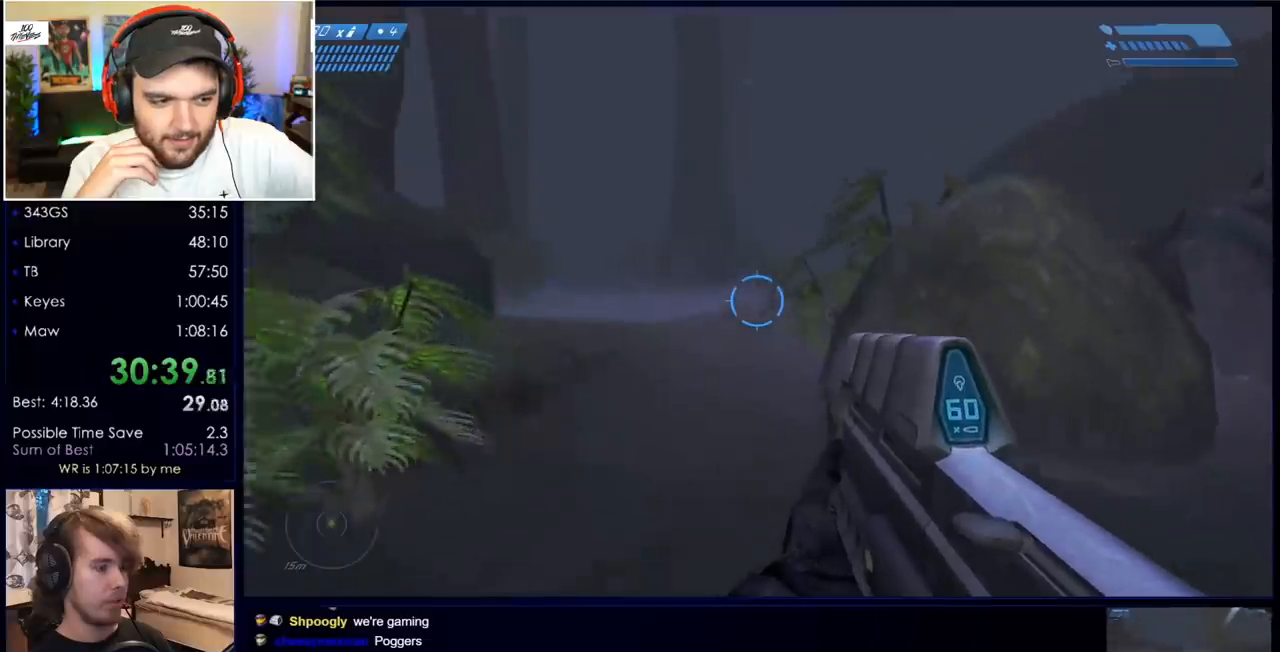
{"keys": ["space", "w"], "mouse": [], "events": []}
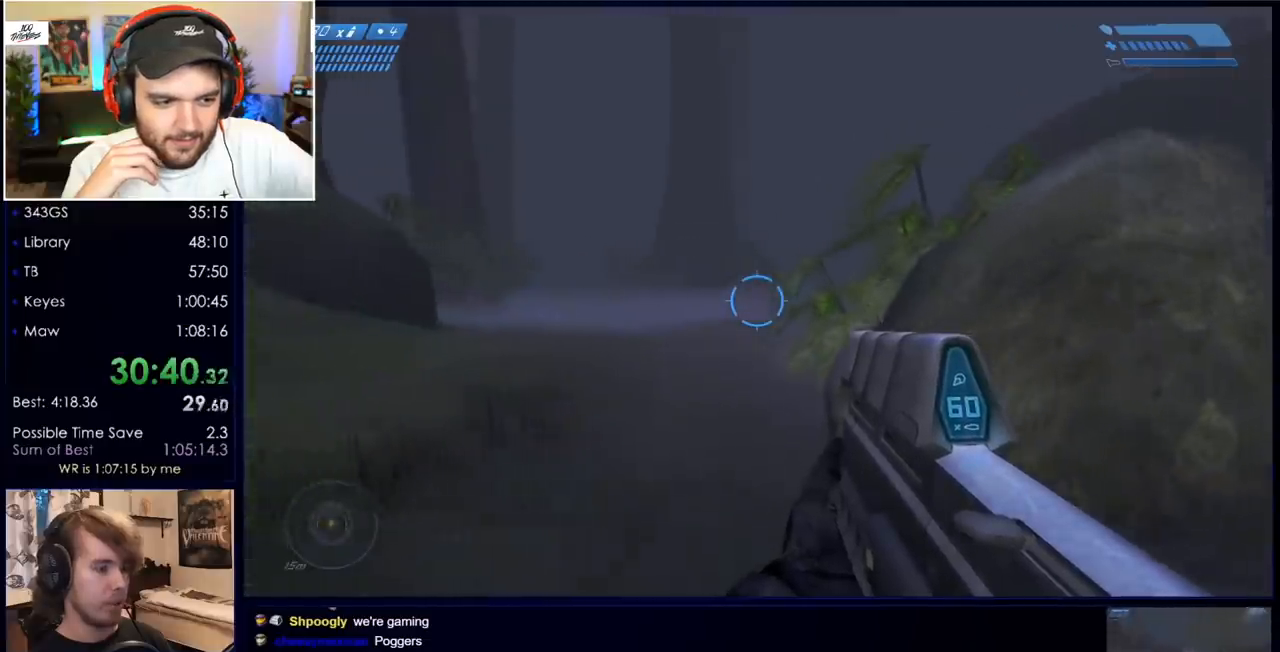
{"keys": ["space", "w"], "mouse": [], "events": []}
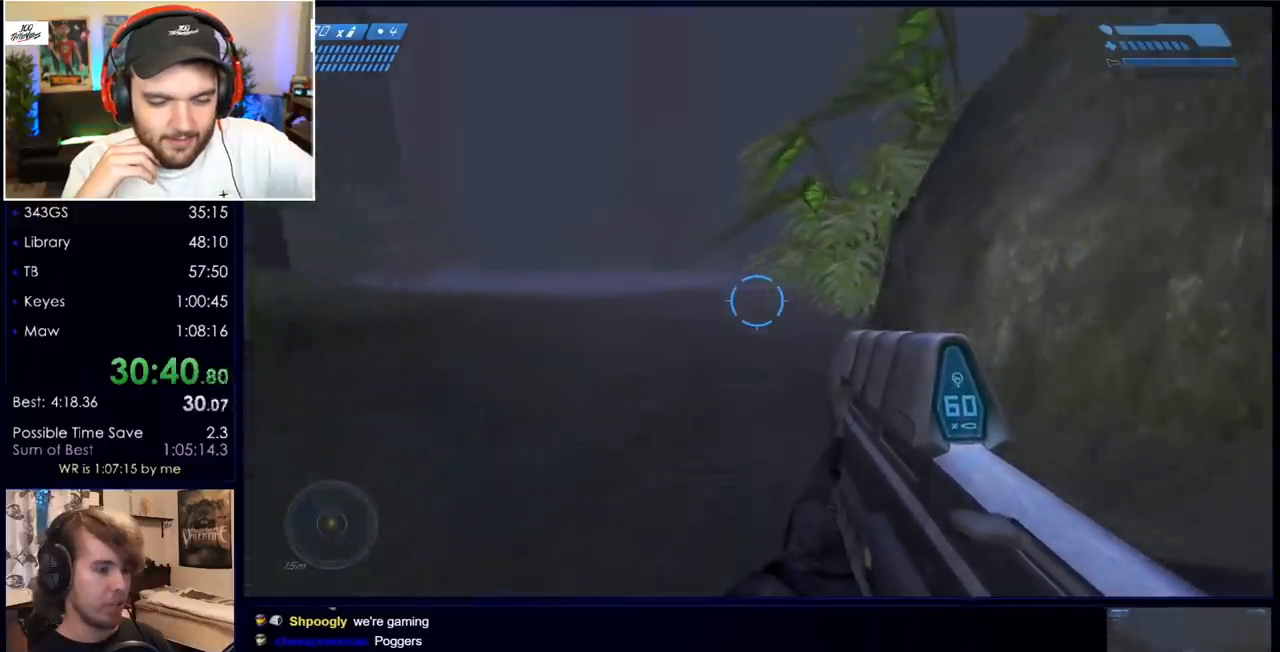
{"keys": ["space", "w"], "mouse": [], "events": []}
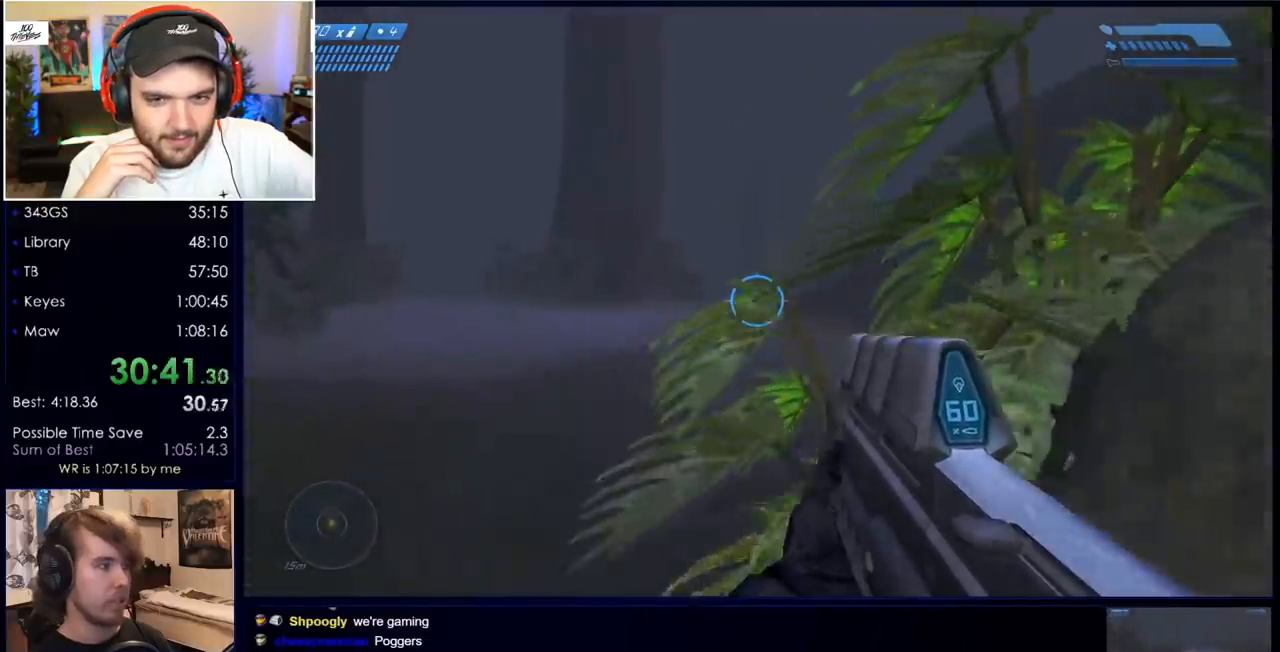
{"keys": ["space", "w"], "mouse": [], "events": []}
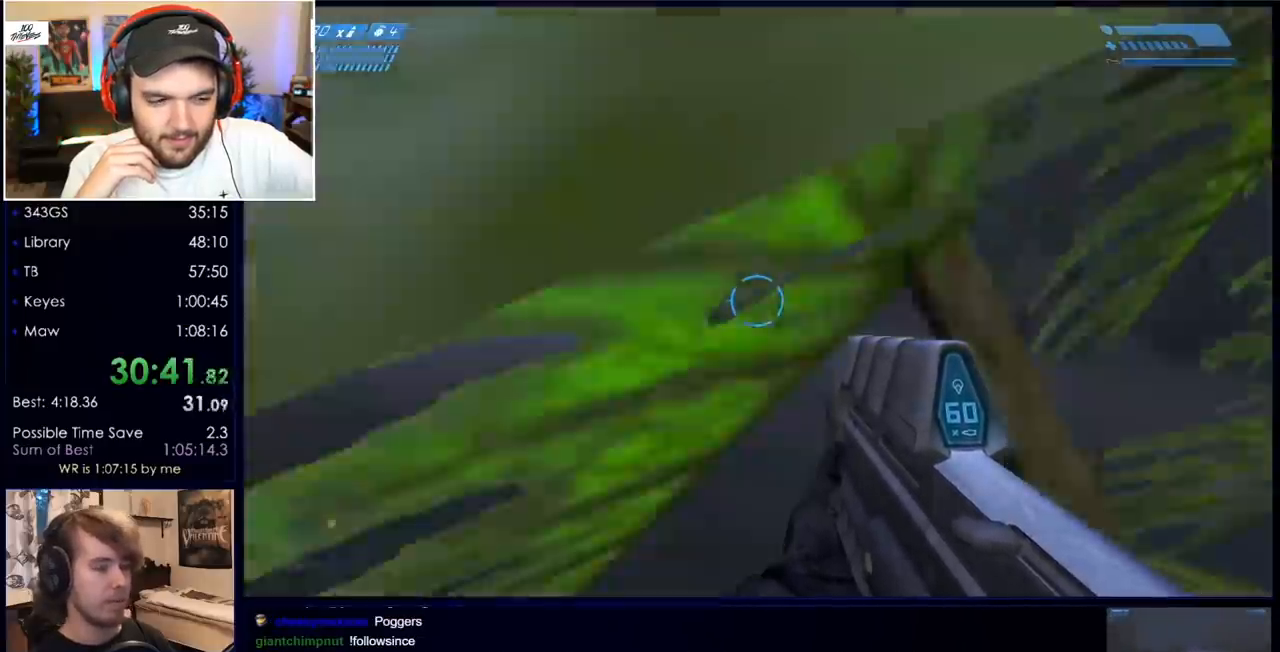
{"keys": ["w"], "mouse": [], "events": [[67, "space", "up"]]}
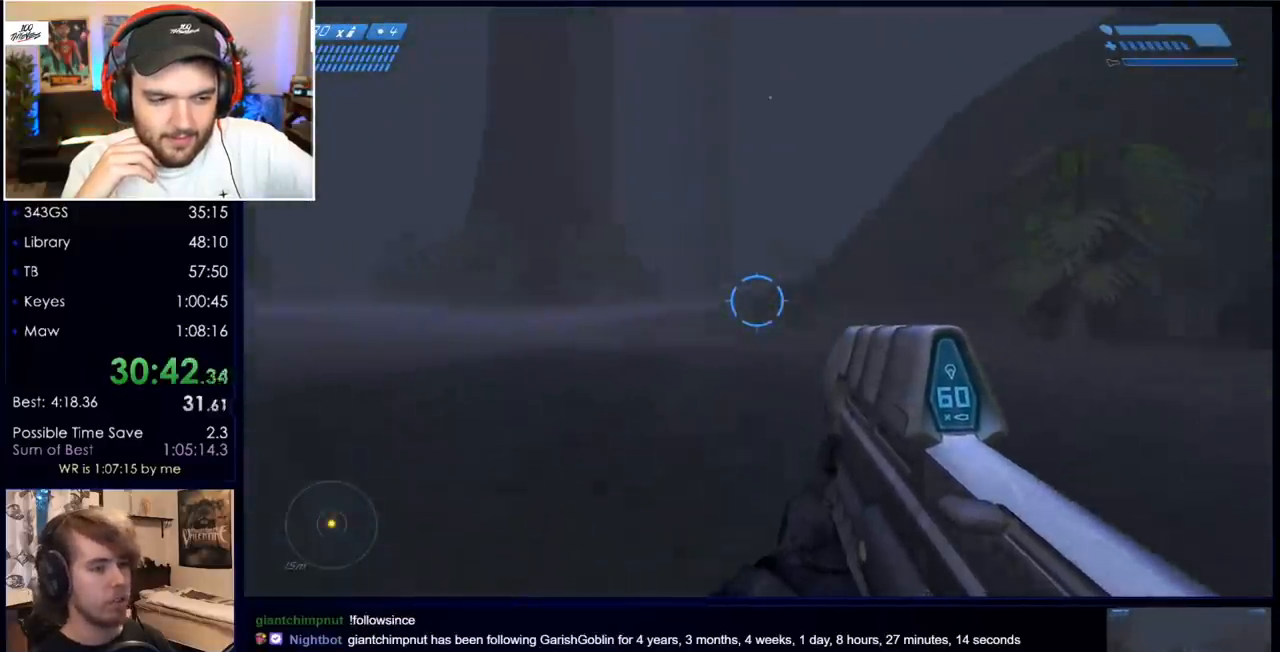
{"keys": ["w"], "mouse": [], "events": []}
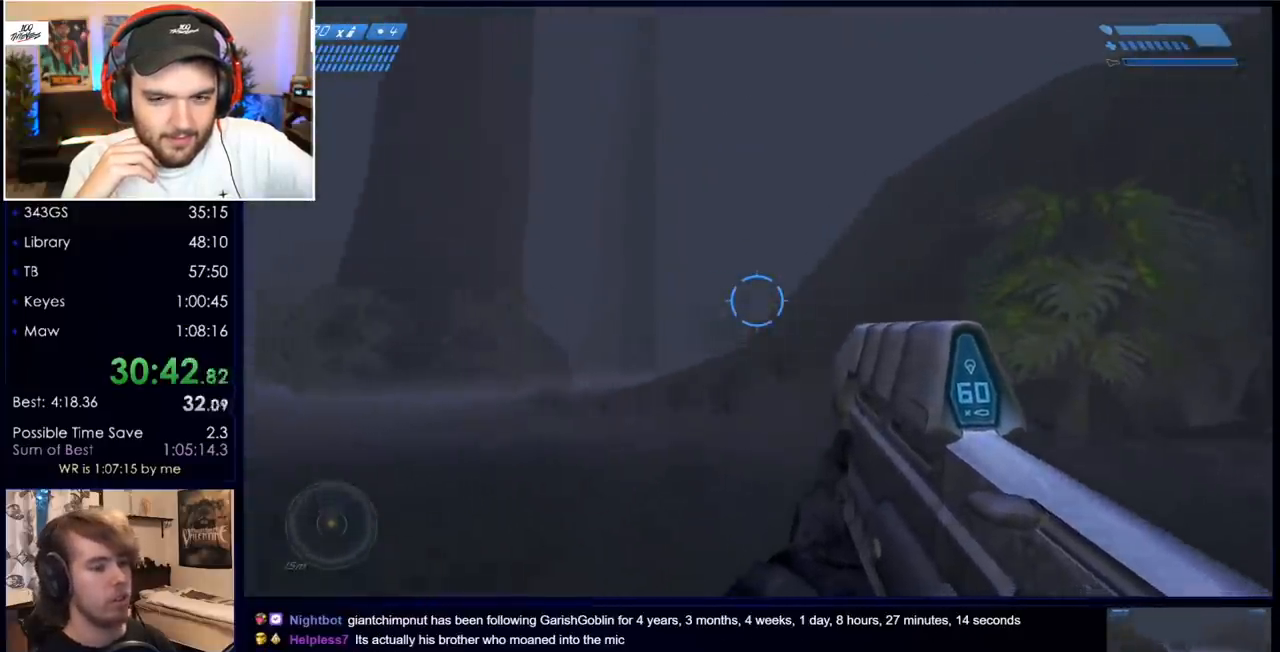
{"keys": ["w"], "mouse": [], "events": []}
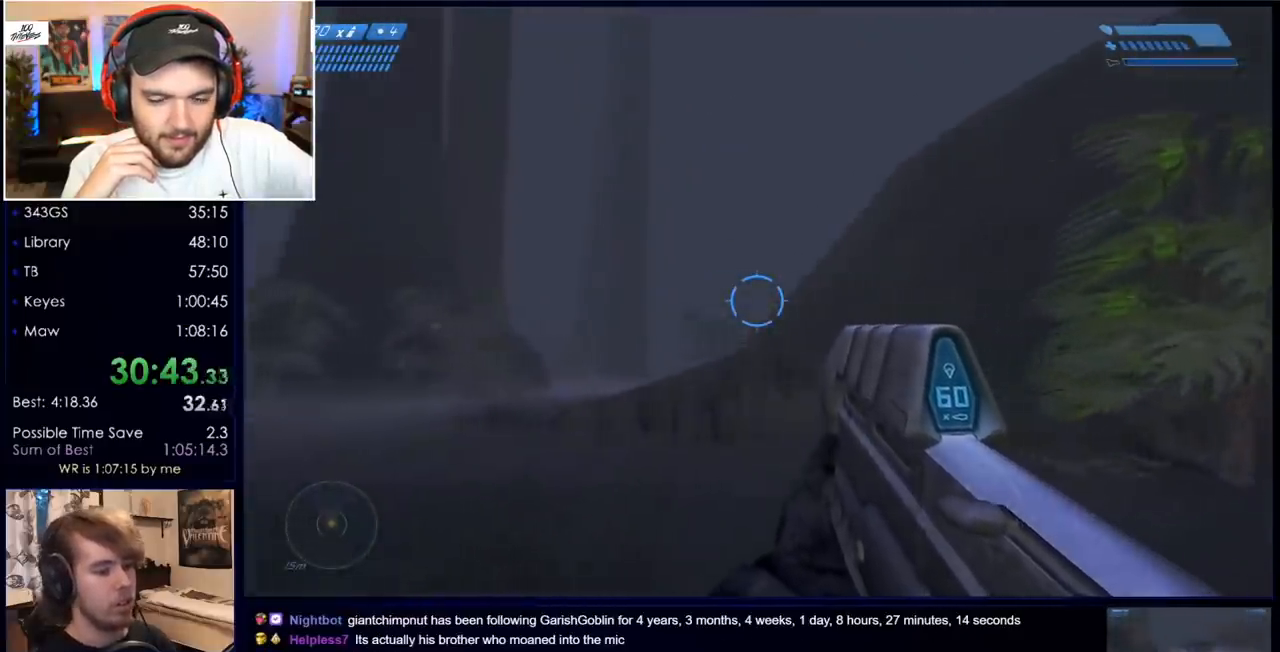
{"keys": ["w"], "mouse": [], "events": []}
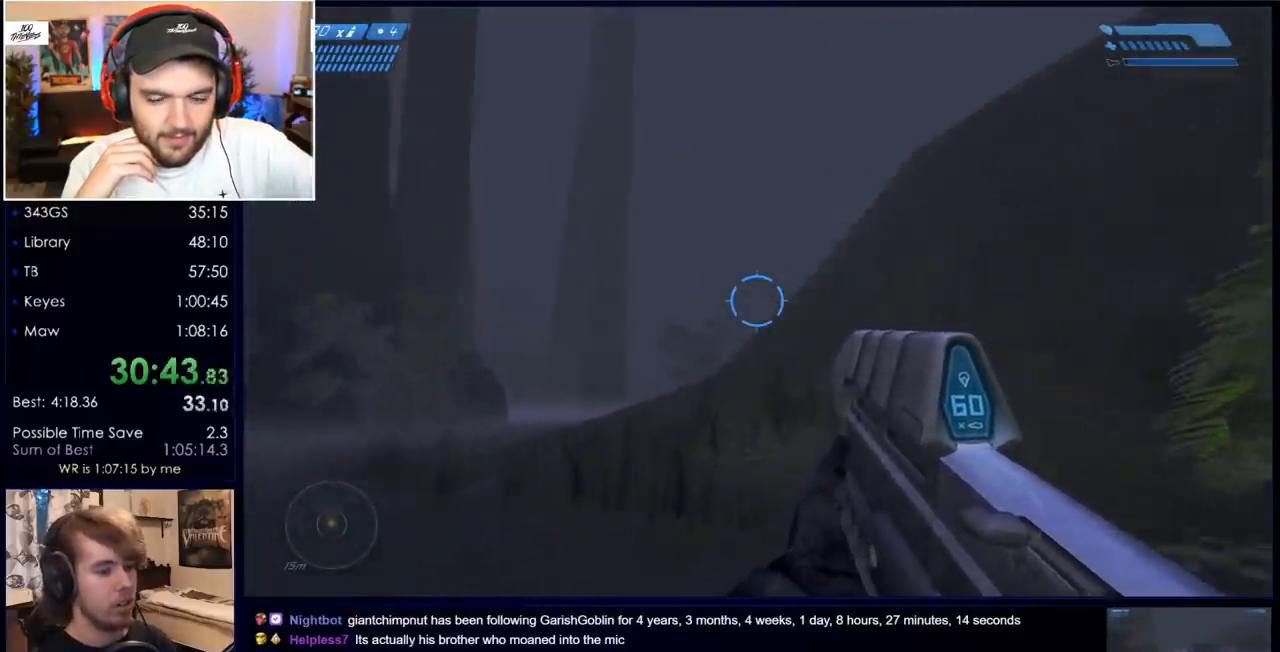
{"keys": ["w"], "mouse": [], "events": [[183, "mouse_right", "down"], [367, "mouse_right", "up"]]}
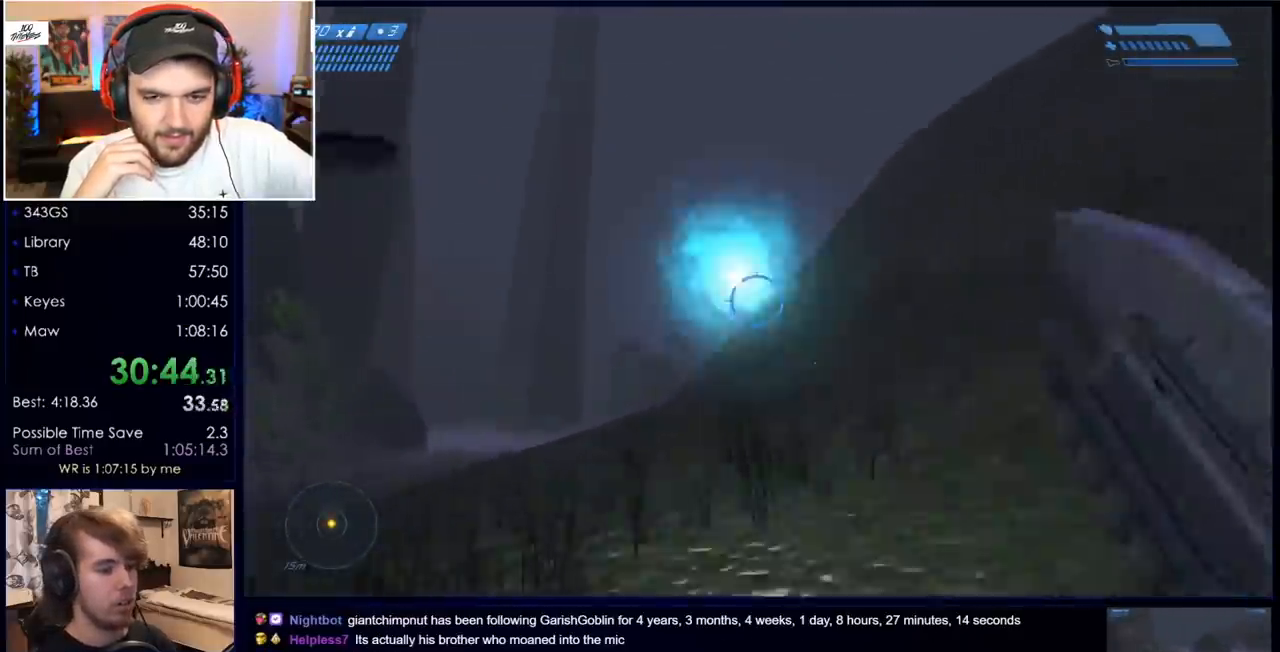
{"keys": ["w"], "mouse": [], "events": []}
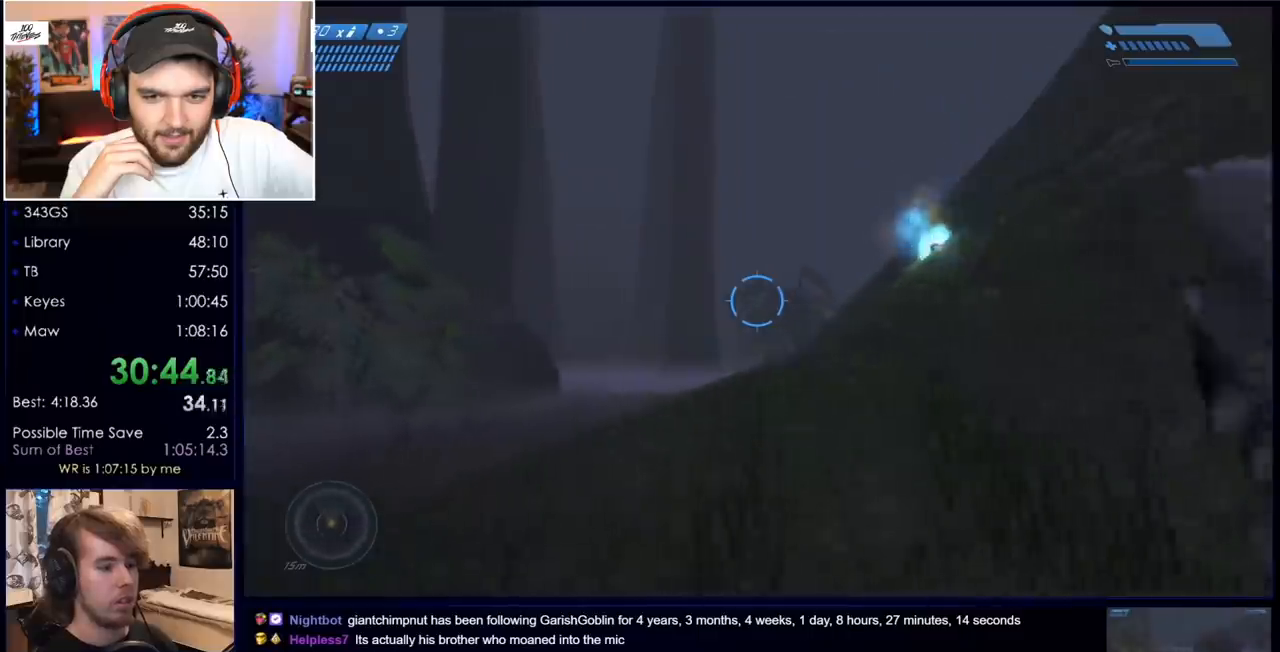
{"keys": ["w"], "mouse": [], "events": []}
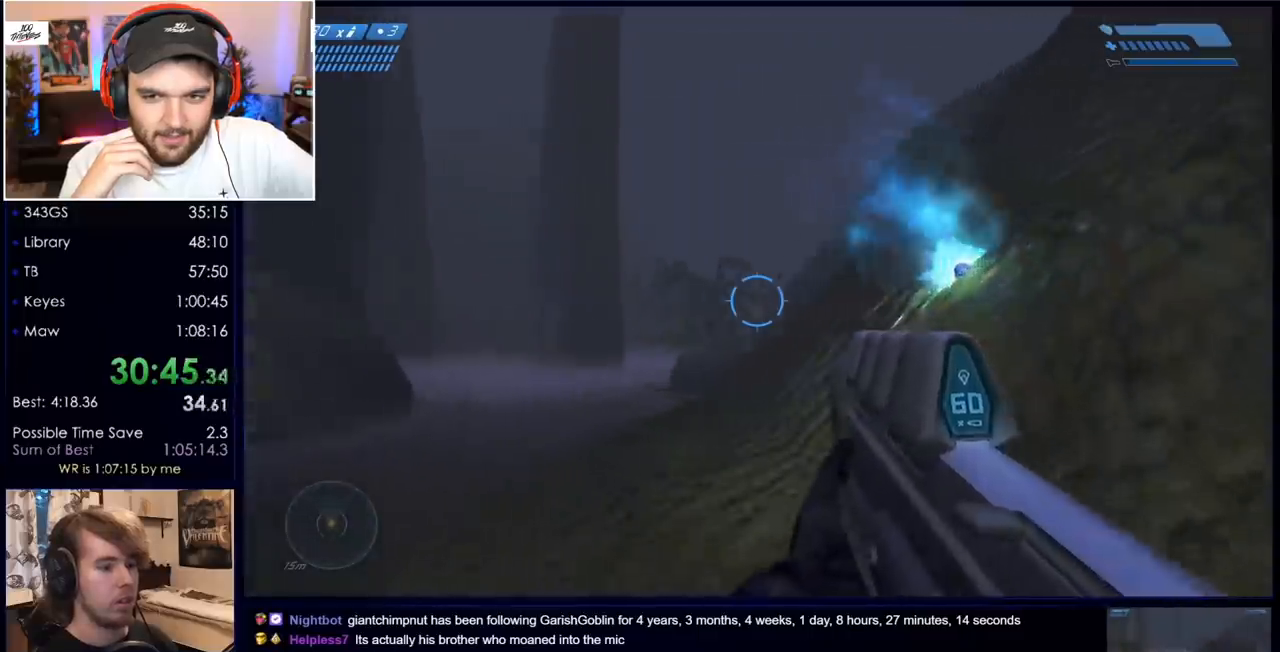
{"keys": ["space", "w"], "mouse": [], "events": [[317, "space", "down"]]}
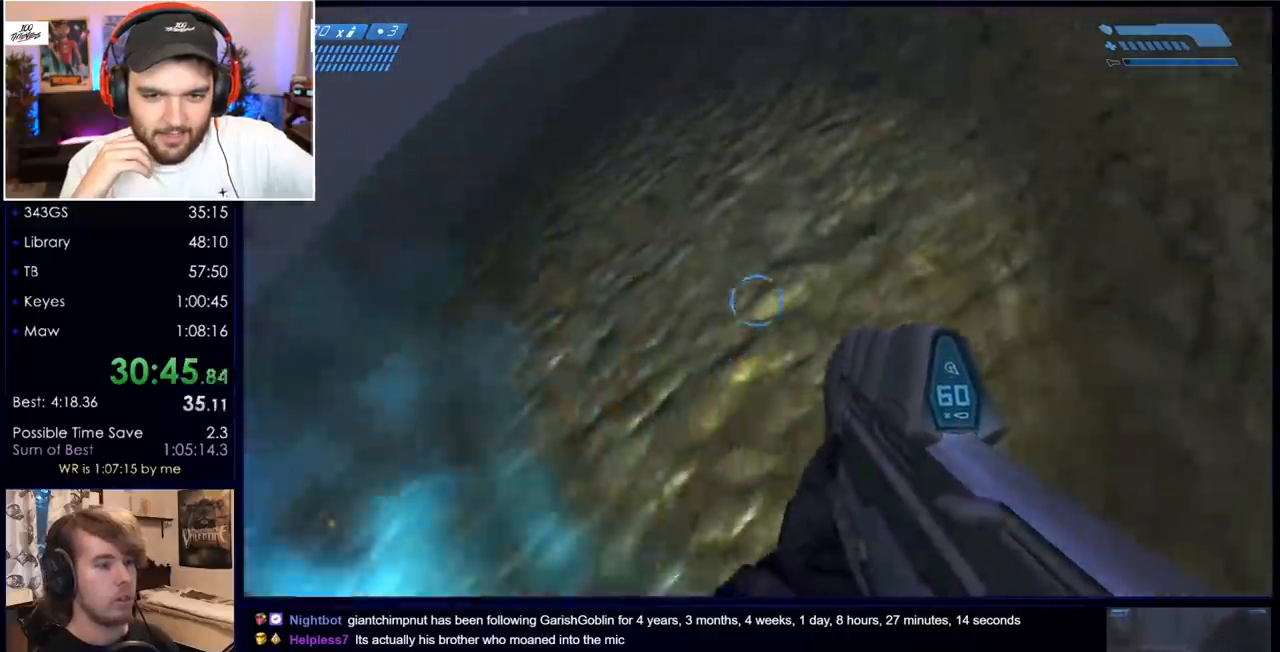
{"keys": ["w"], "mouse": [], "events": [[50, "space", "up"]]}
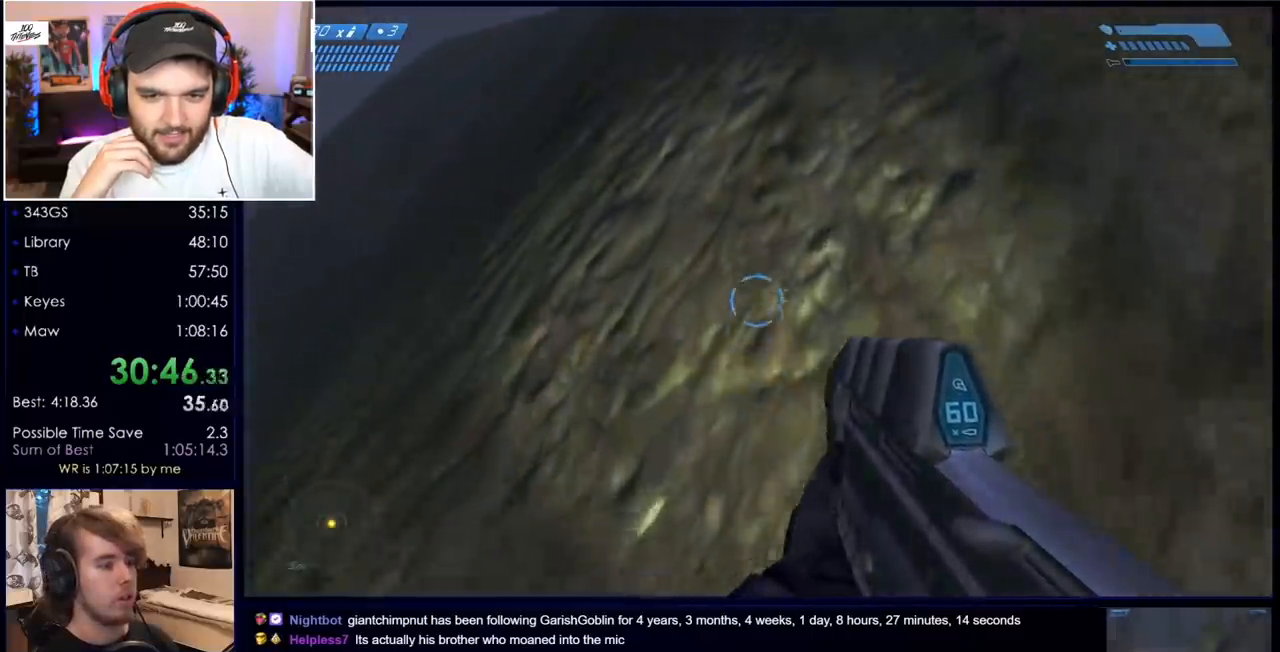
{"keys": ["space", "w"], "mouse": [], "events": [[167, "space", "down"]]}
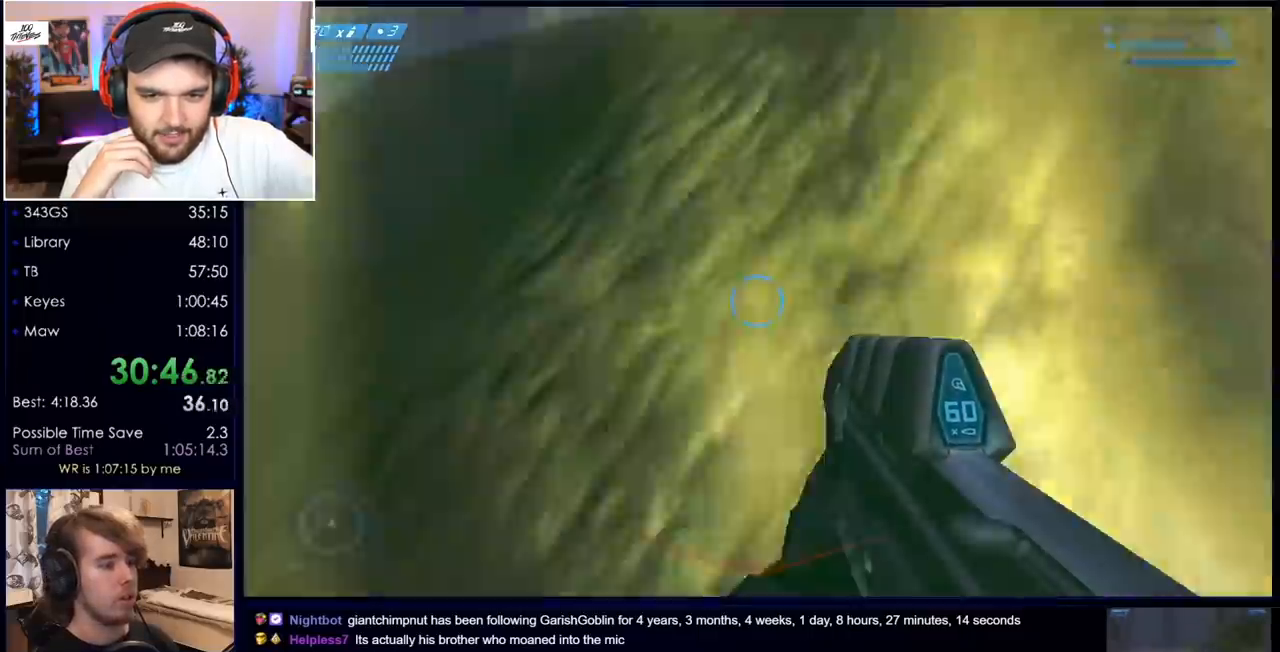
{"keys": ["w"], "mouse": [], "events": [[367, "space", "up"]]}
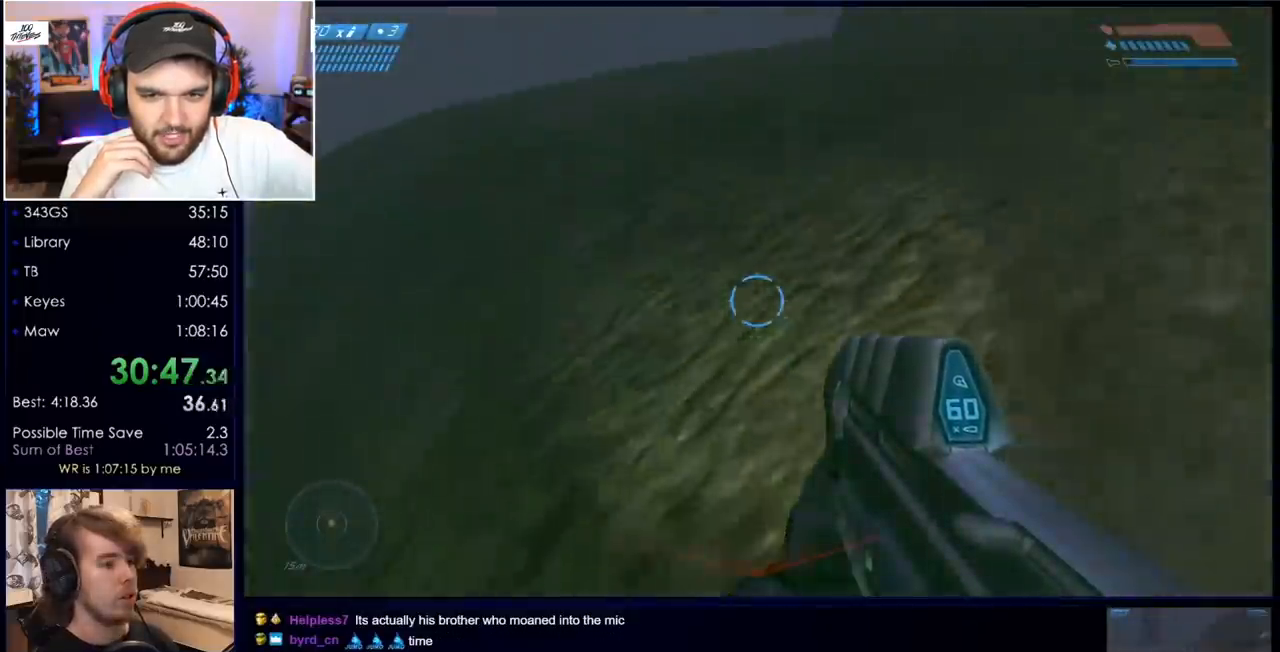
{"keys": ["w"], "mouse": [], "events": []}
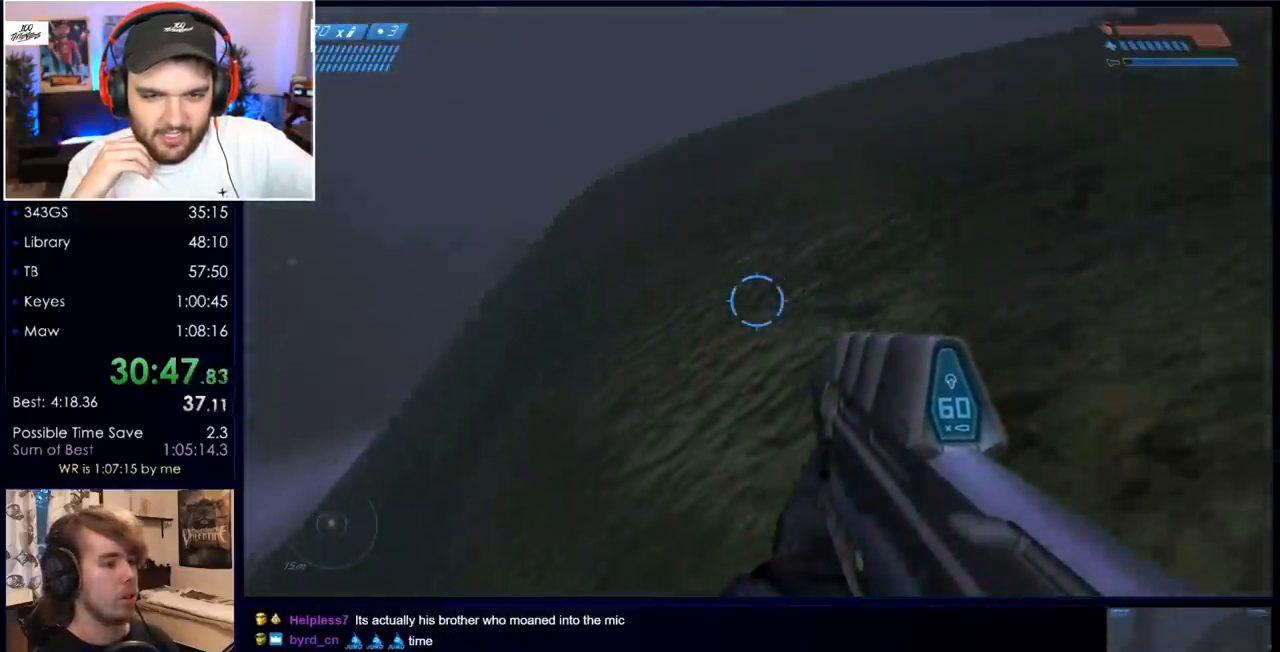
{"keys": ["space", "w"], "mouse": [], "events": [[433, "space", "down"]]}
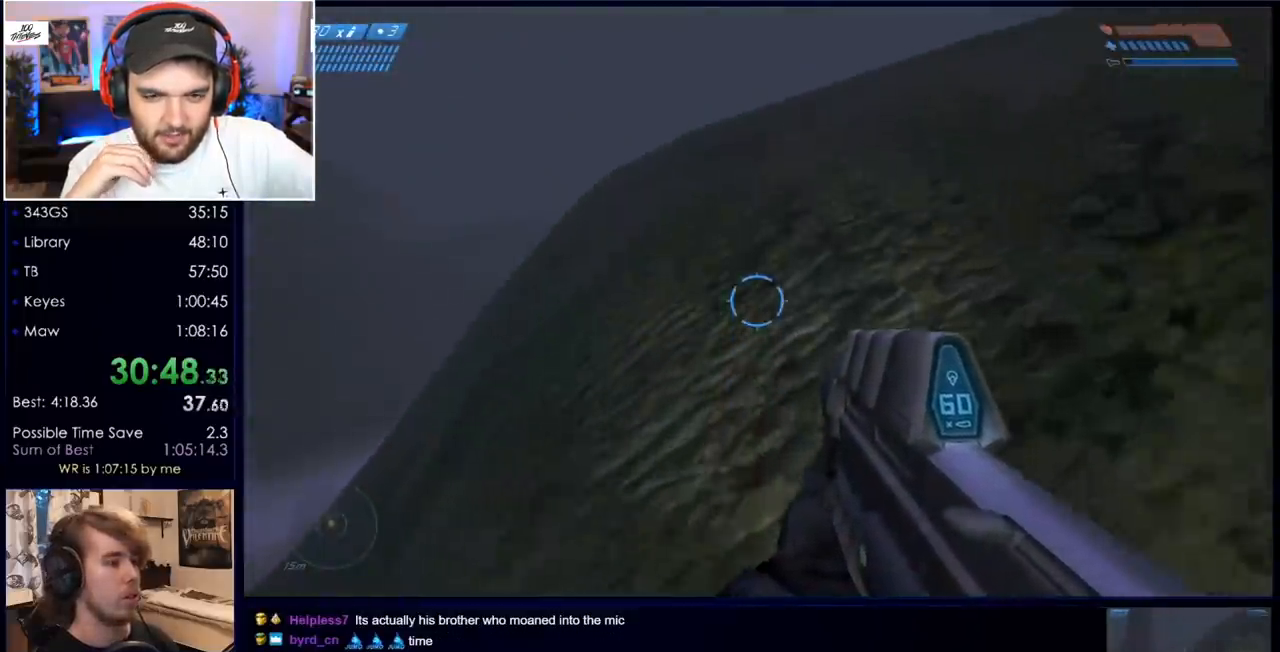
{"keys": ["space", "w"], "mouse": [], "events": [[83, "q", "down"], [183, "q", "up"]]}